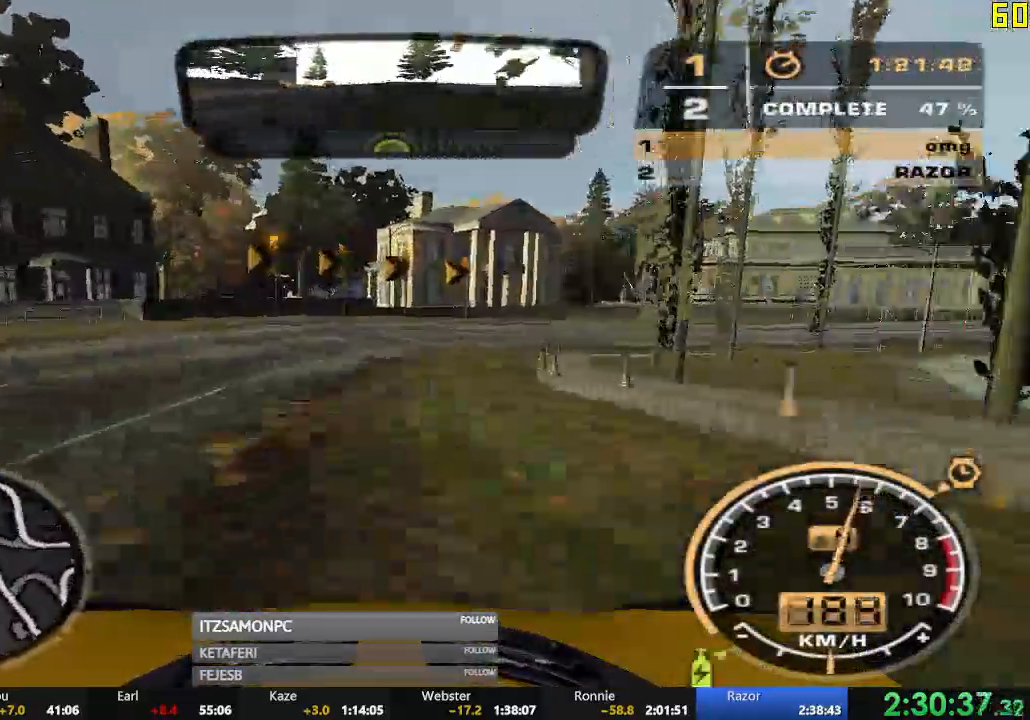
Gameplay with a controller (Xbox layout); each line is a JSON object with the inputs held at the frame after it (dt_ms = milliseconds from this image to that frame). "events" lists button and stick changes between this image and that frame as [ms after this image, input, new state], when the widget could be followed in between. Not read: SHARE right_stick.
{"dt_ms": 500, "buttons": ["R2"], "left_stick": "right", "events": [[117, "L2", "up"], [434, "R2", "down"]]}
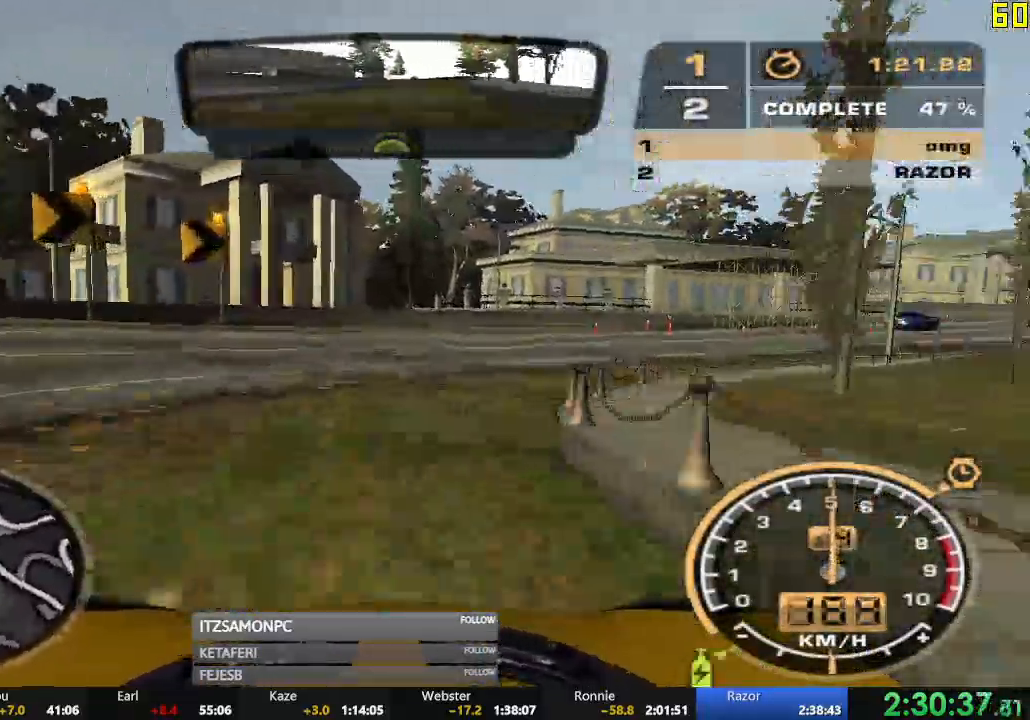
{"dt_ms": 501, "buttons": ["R2"], "left_stick": "right", "events": []}
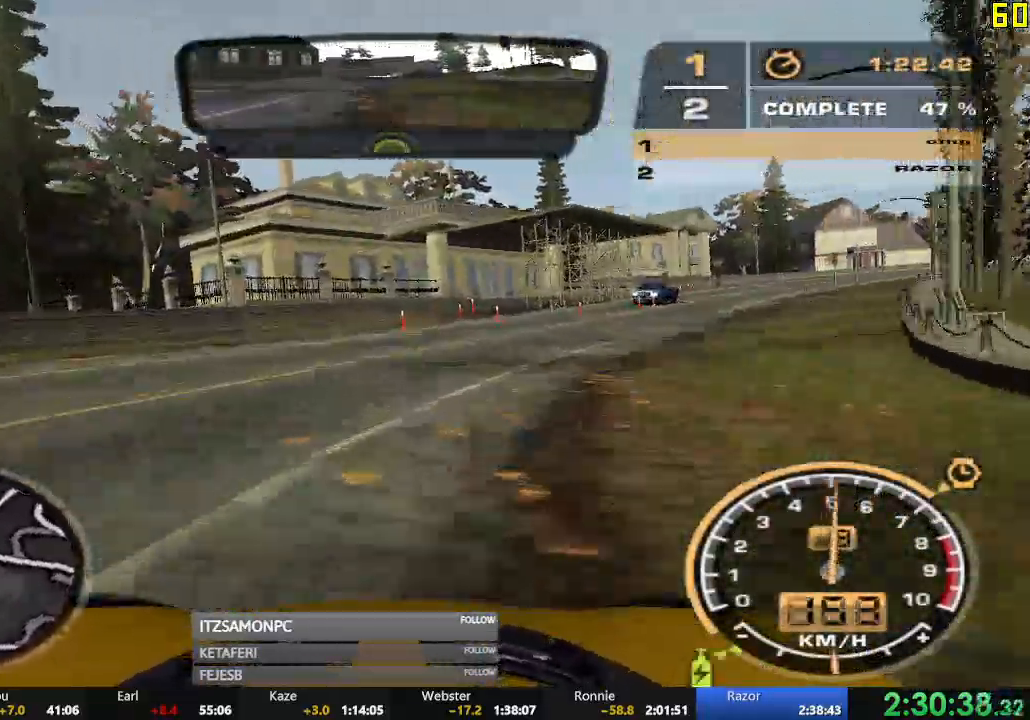
{"dt_ms": 500, "buttons": ["R2"], "left_stick": "left", "events": [[367, "left_stick", "center"], [434, "left_stick", "left"]]}
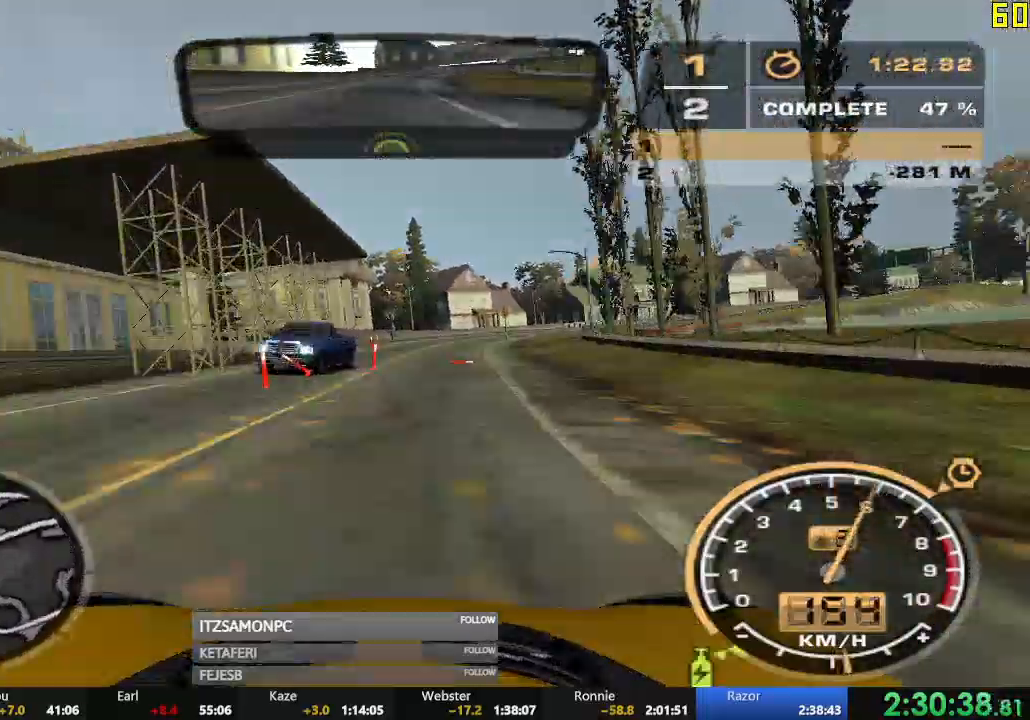
{"dt_ms": 501, "buttons": ["R2"], "left_stick": "center", "events": [[234, "left_stick", "center"]]}
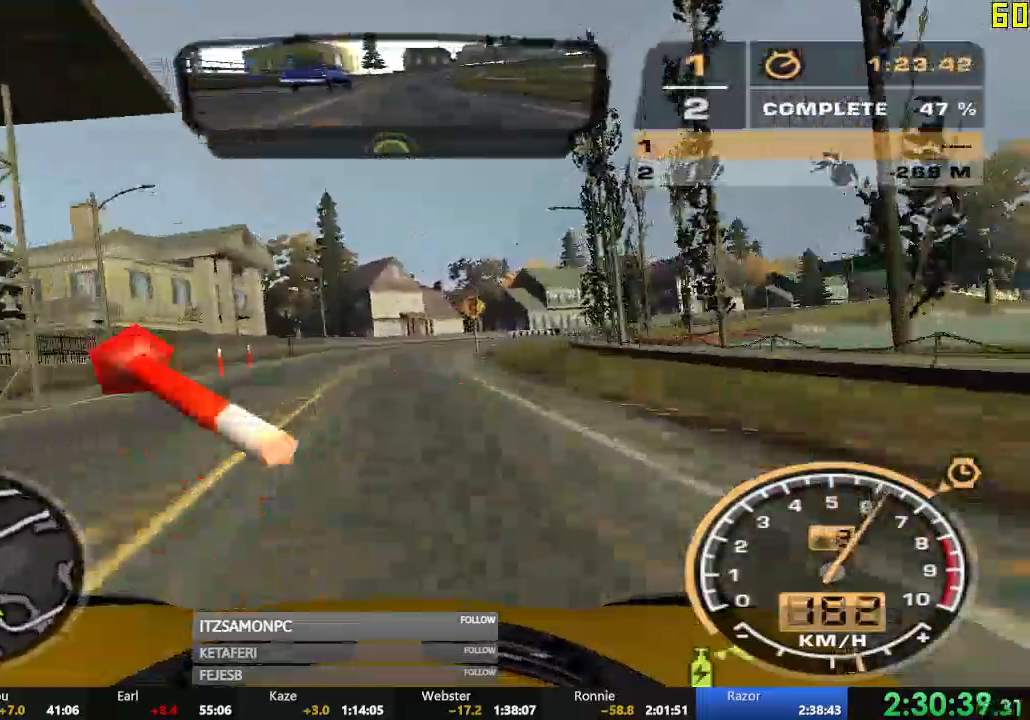
{"dt_ms": 500, "buttons": ["R2"], "left_stick": "right", "events": [[66, "L2", "down"], [83, "L2", "up"], [233, "left_stick", "right"]]}
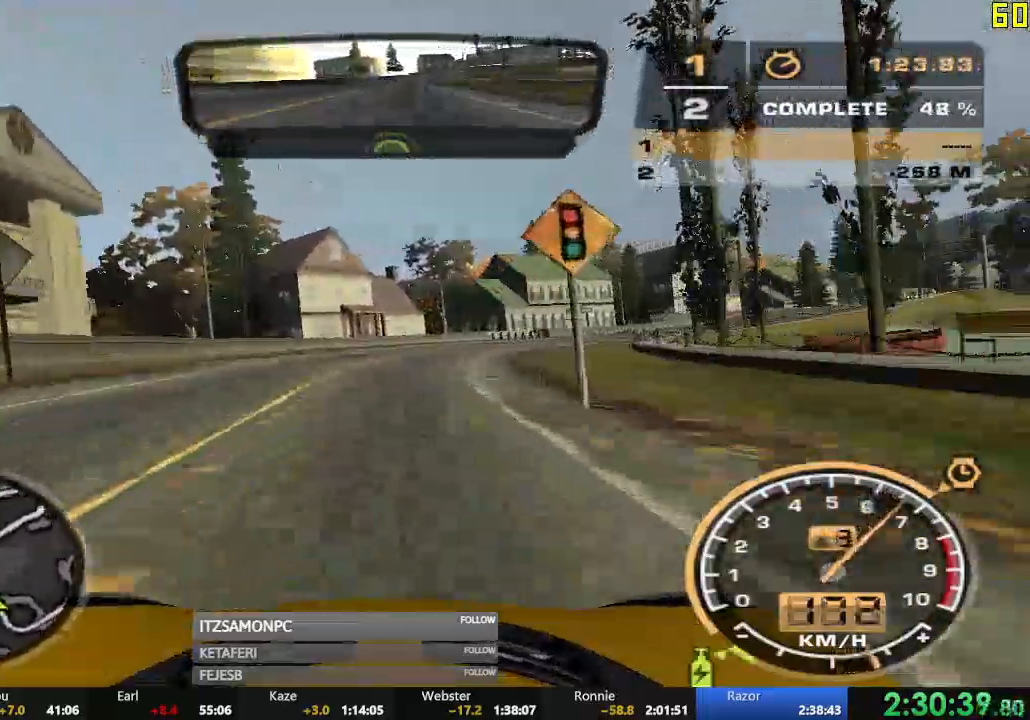
{"dt_ms": 501, "buttons": ["R2"], "left_stick": "right", "events": [[34, "left_stick", "center"], [367, "left_stick", "right"]]}
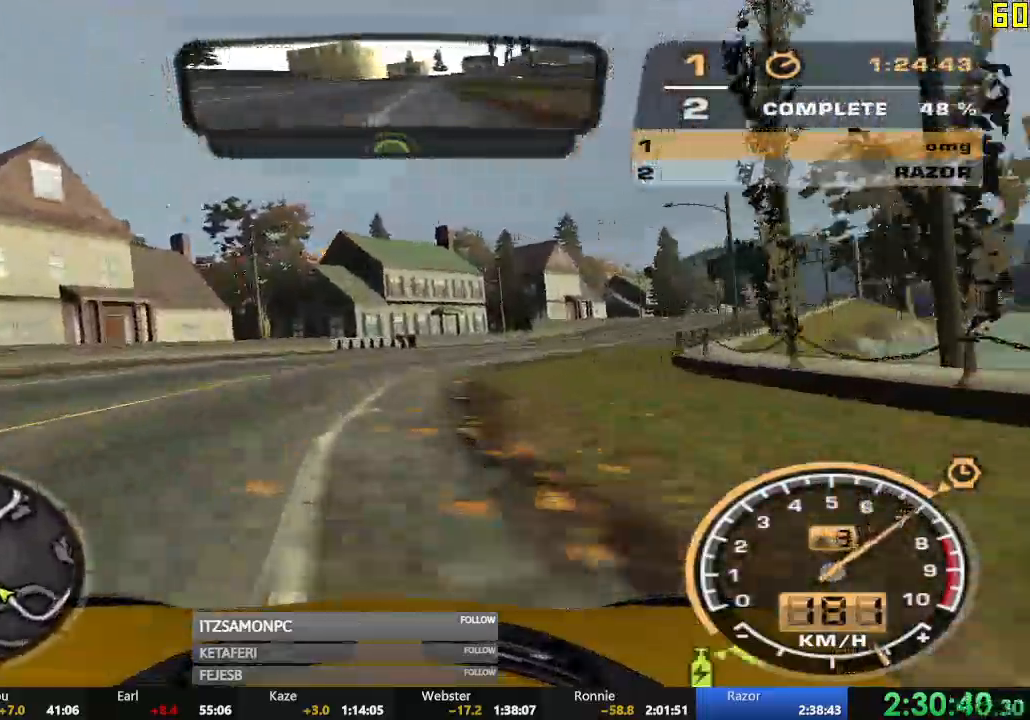
{"dt_ms": 500, "buttons": ["R2"], "left_stick": "right", "events": []}
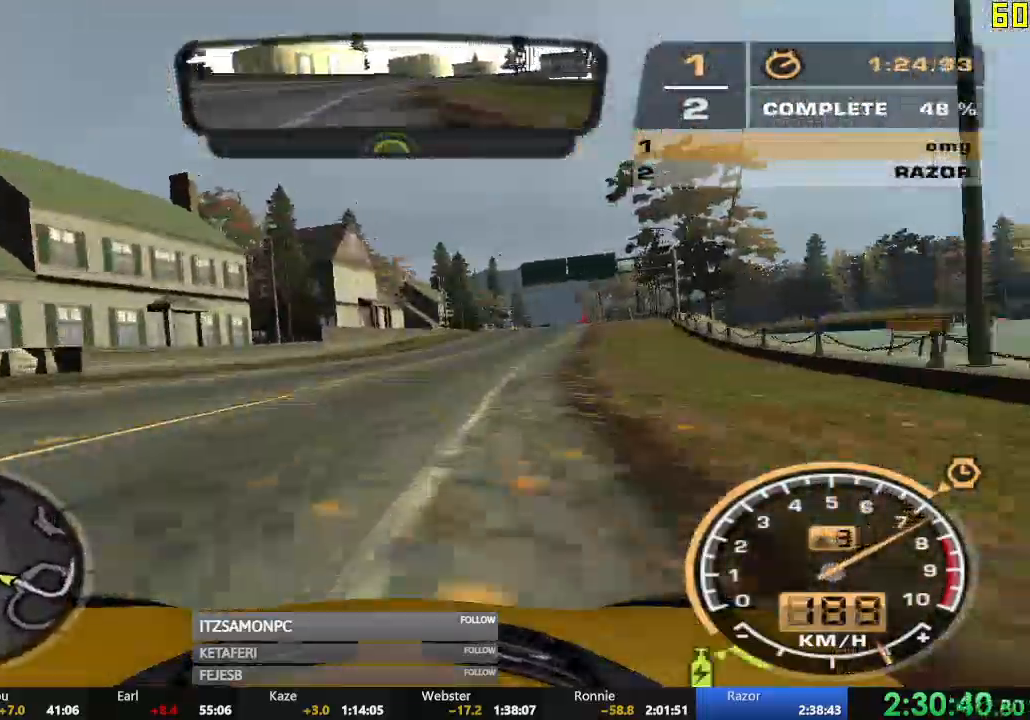
{"dt_ms": 501, "buttons": ["R2"], "left_stick": "center", "events": [[34, "left_stick", "center"], [401, "left_stick", "left"], [451, "left_stick", "center"]]}
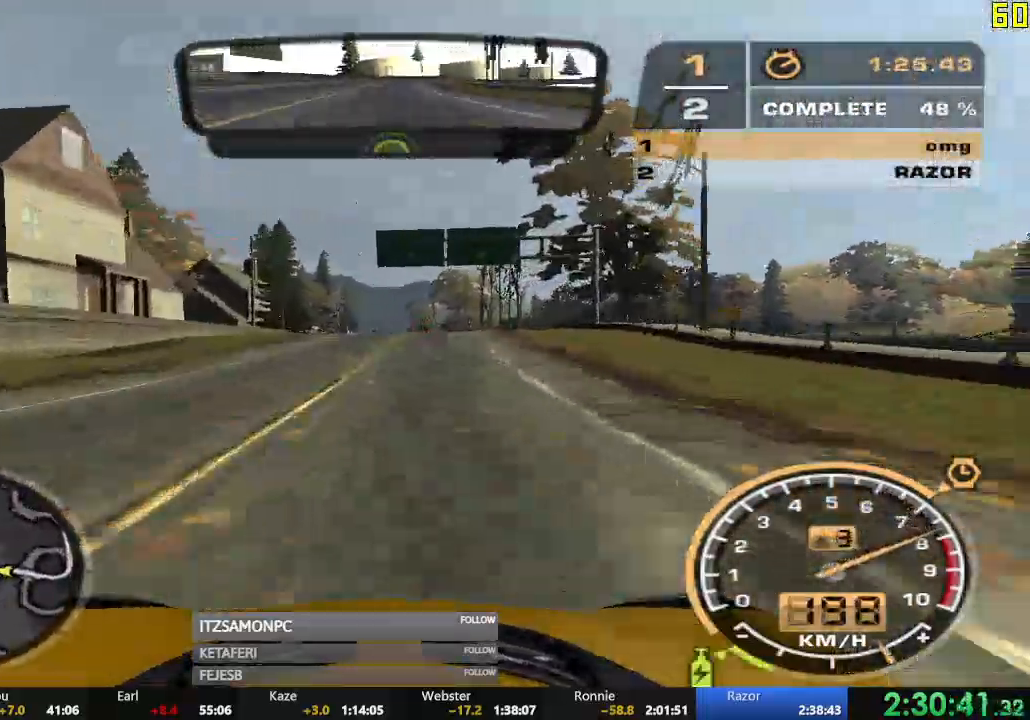
{"dt_ms": 500, "buttons": ["R2"], "left_stick": "center", "events": []}
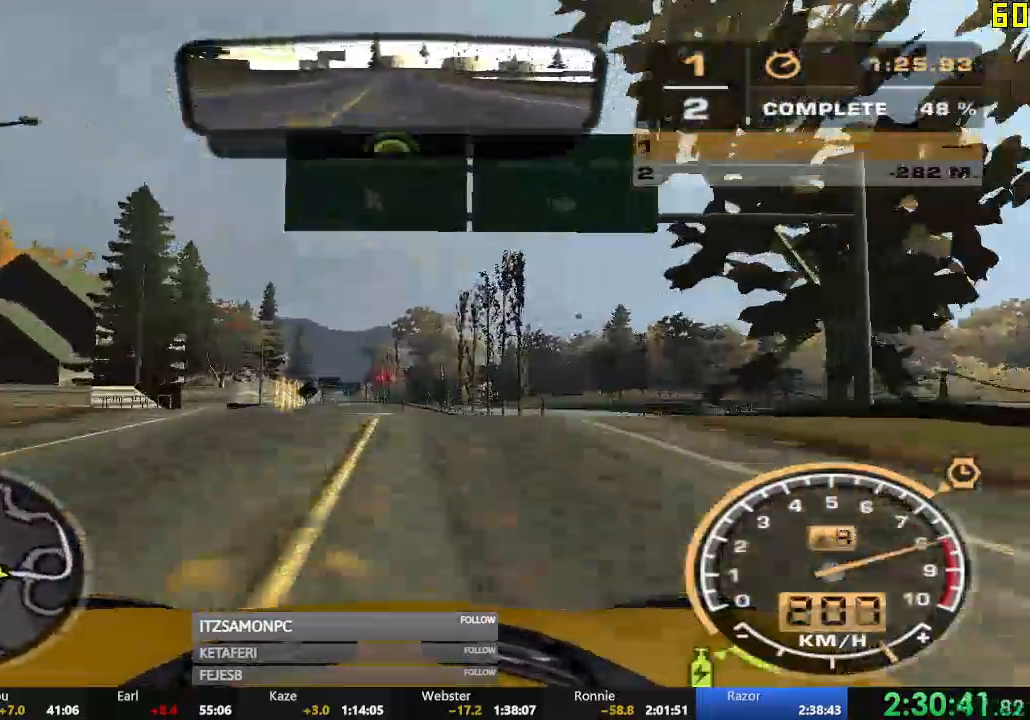
{"dt_ms": 501, "buttons": ["R2"], "left_stick": "center", "events": []}
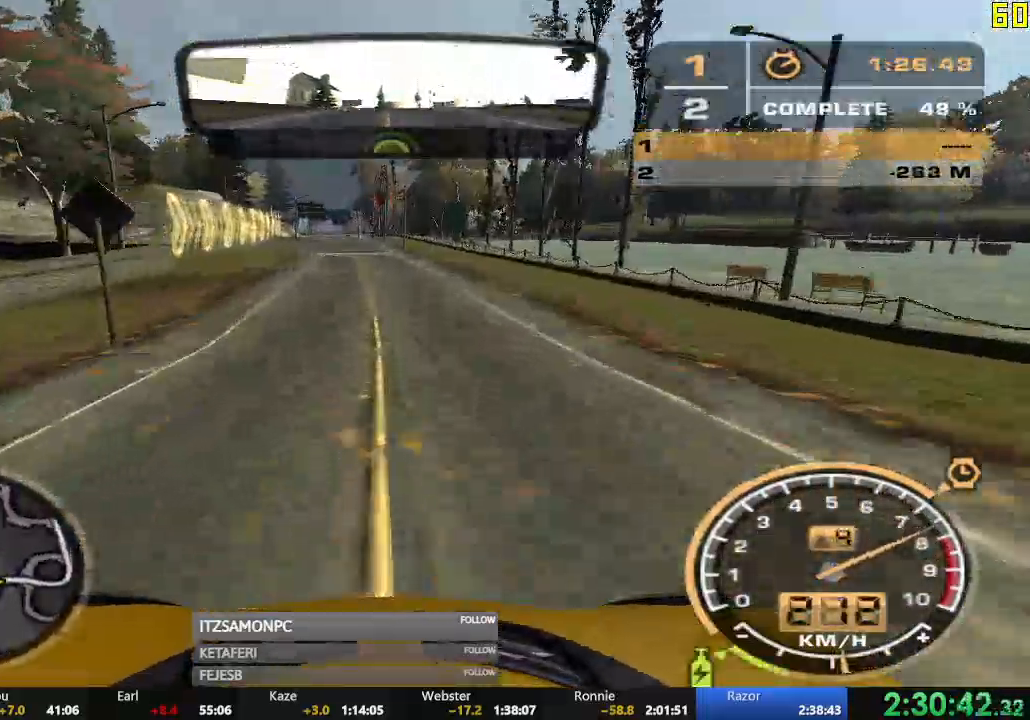
{"dt_ms": 984, "buttons": ["A", "R2"], "left_stick": "center"}
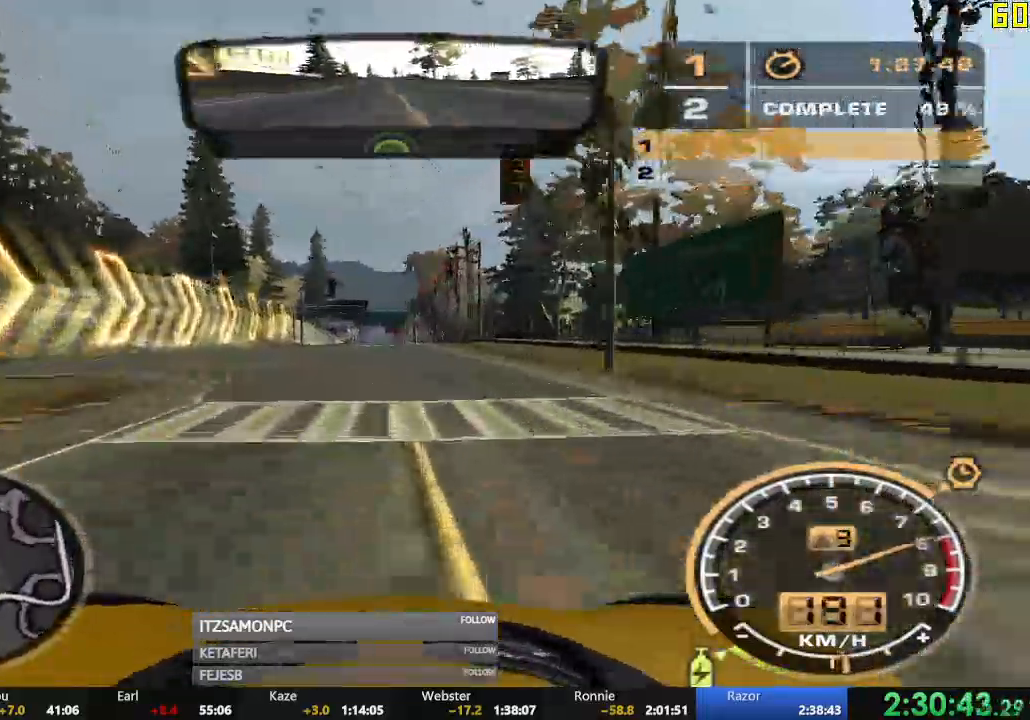
{"dt_ms": 501, "buttons": ["R2"], "left_stick": "center"}
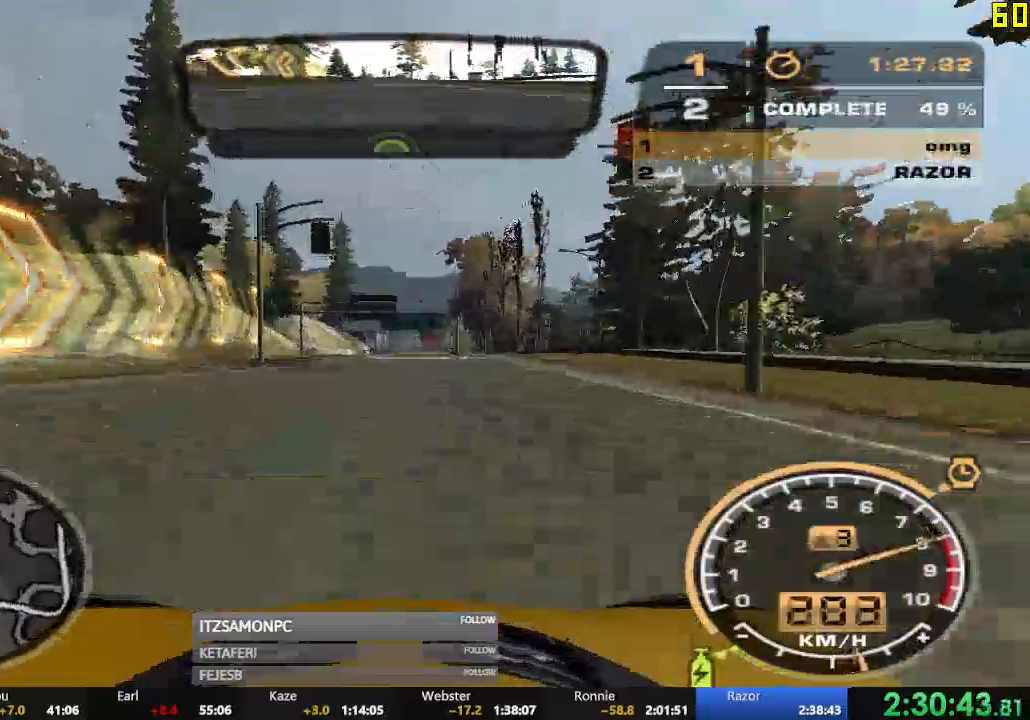
{"dt_ms": 500, "buttons": ["R2"], "left_stick": "center", "events": []}
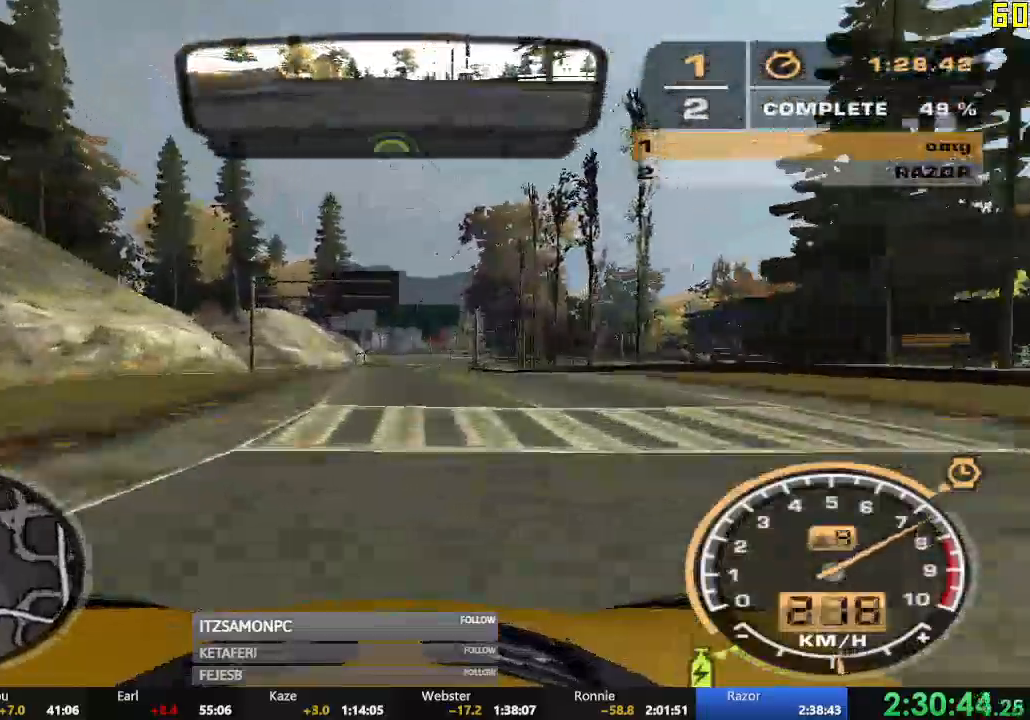
{"dt_ms": 501, "buttons": ["R2"], "left_stick": "center", "events": []}
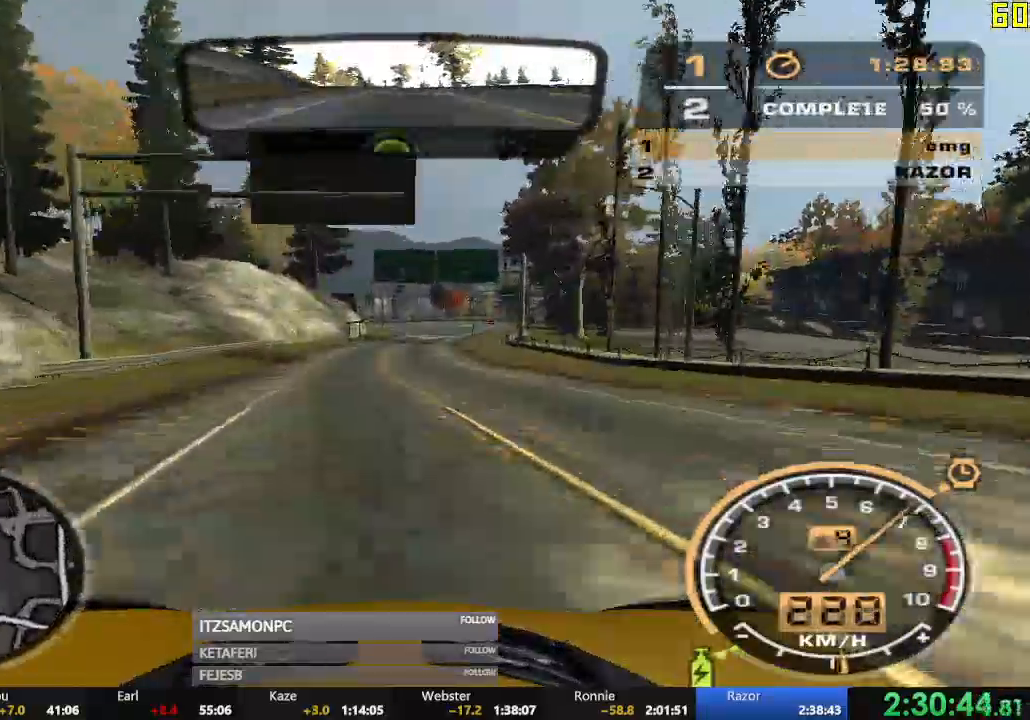
{"dt_ms": 500, "buttons": ["R2"], "left_stick": "right", "events": [[467, "left_stick", "right"]]}
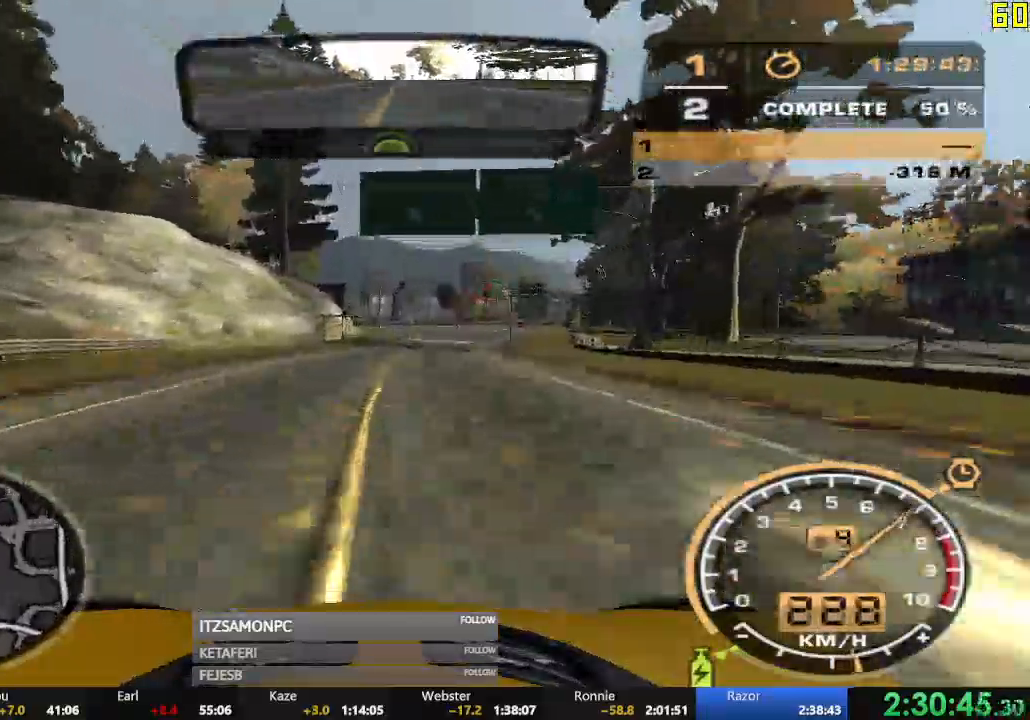
{"dt_ms": 501, "buttons": ["R2"], "left_stick": "center"}
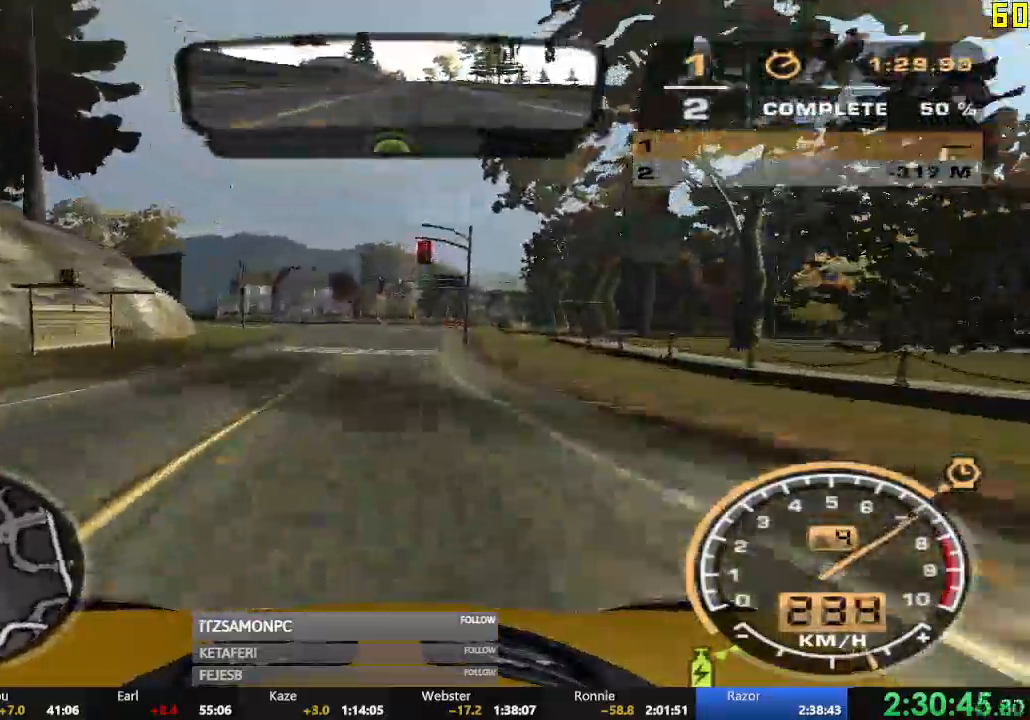
{"dt_ms": 500, "buttons": ["R2"], "left_stick": "left", "events": [[33, "left_stick", "left"], [333, "L2", "down"], [383, "L2", "up"]]}
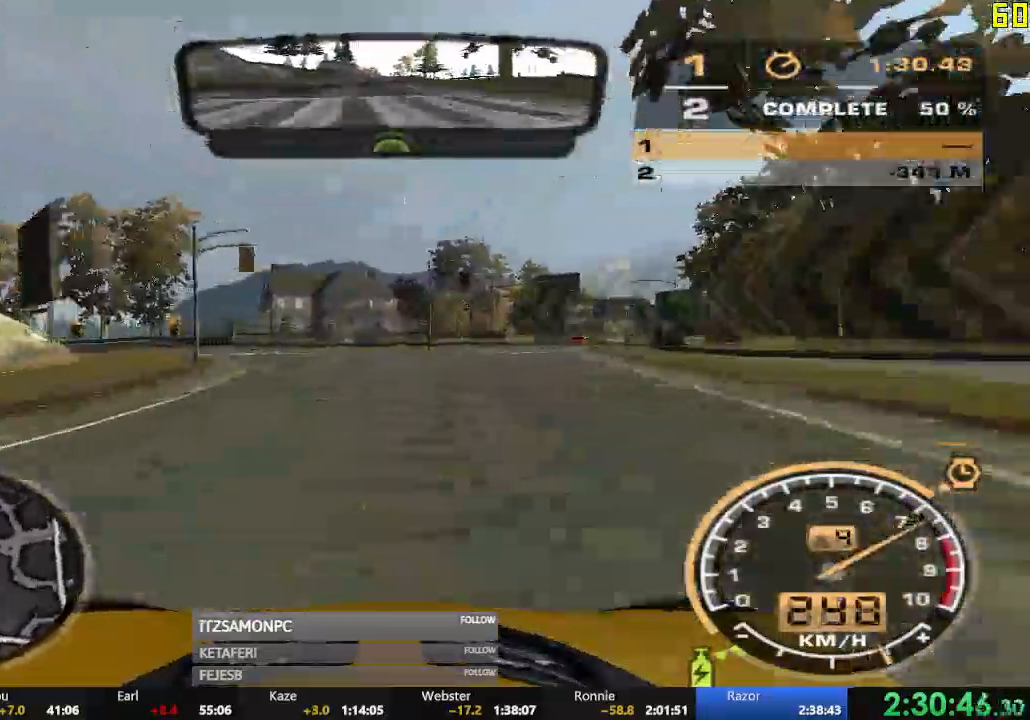
{"dt_ms": 501, "buttons": ["R2"], "left_stick": "left", "events": [[134, "left_stick", "center"], [184, "left_stick", "left"]]}
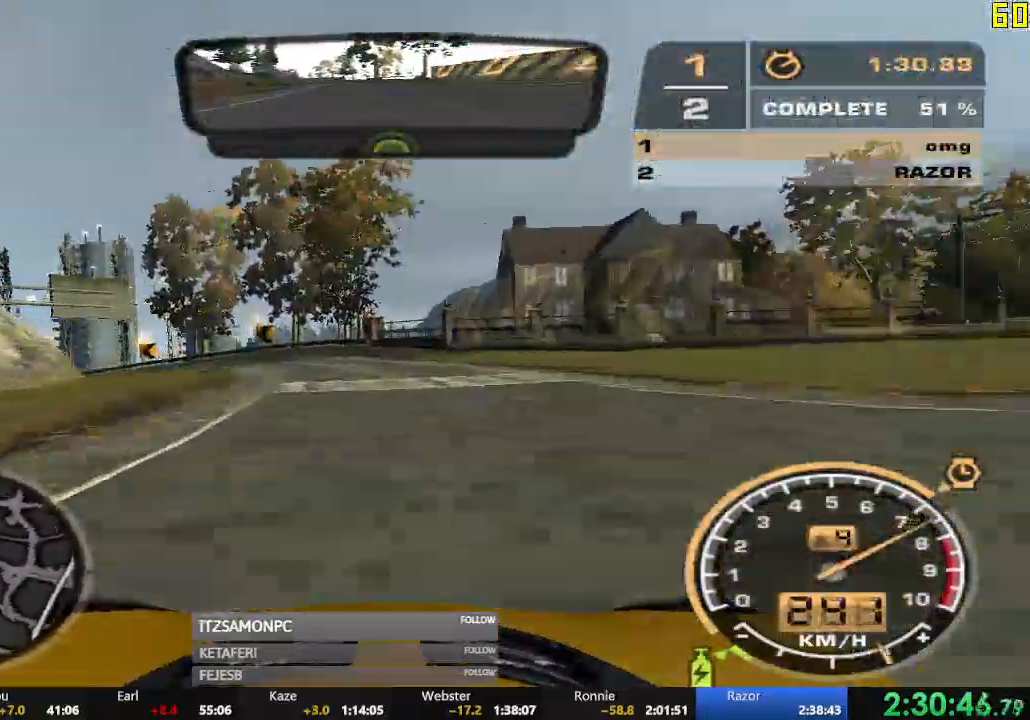
{"dt_ms": 500, "buttons": [], "left_stick": "left", "events": [[166, "R2", "up"]]}
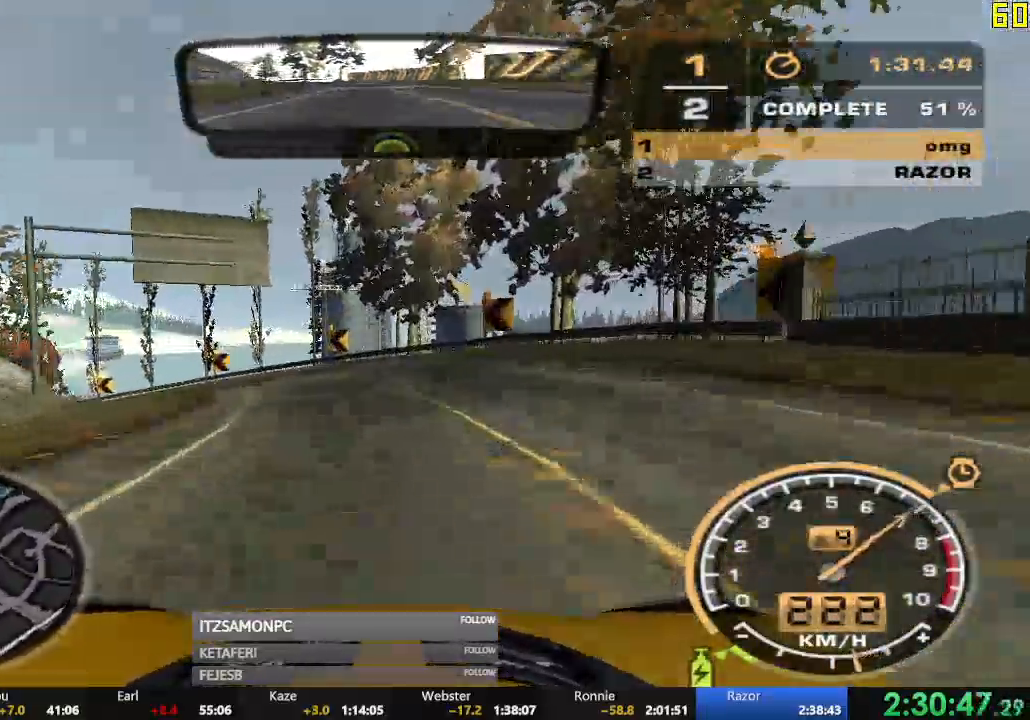
{"dt_ms": 501, "buttons": ["R2", "DPAD_UP"], "left_stick": "left", "events": [[434, "R2", "down"], [501, "DPAD_UP", "down"]]}
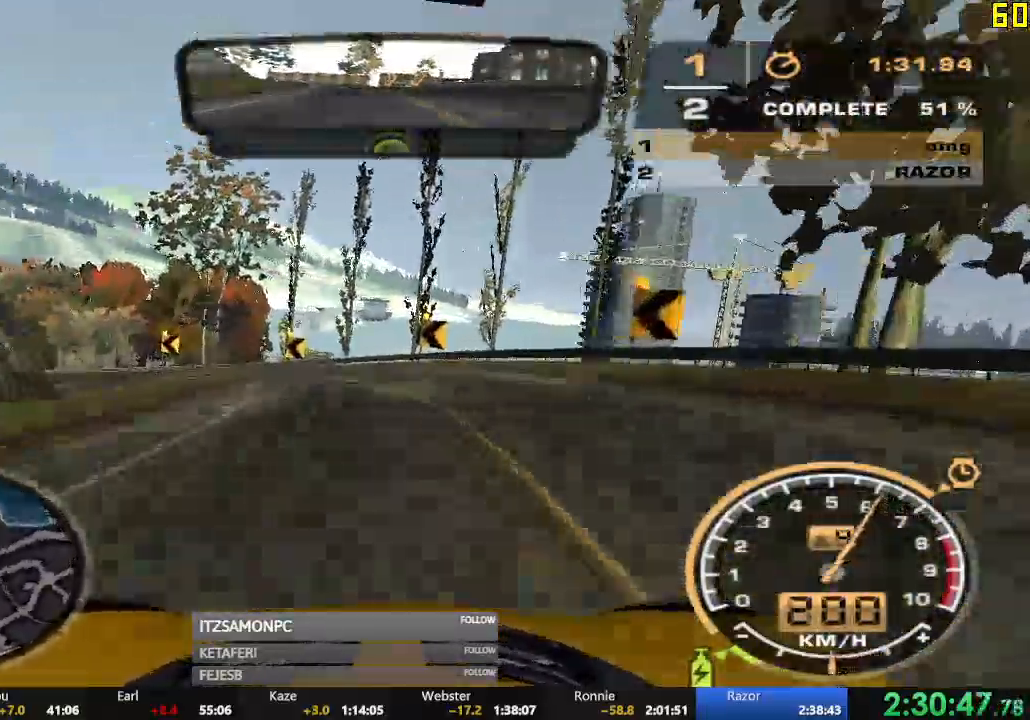
{"dt_ms": 500, "buttons": ["R2"], "left_stick": "left", "events": [[500, "DPAD_UP", "up"]]}
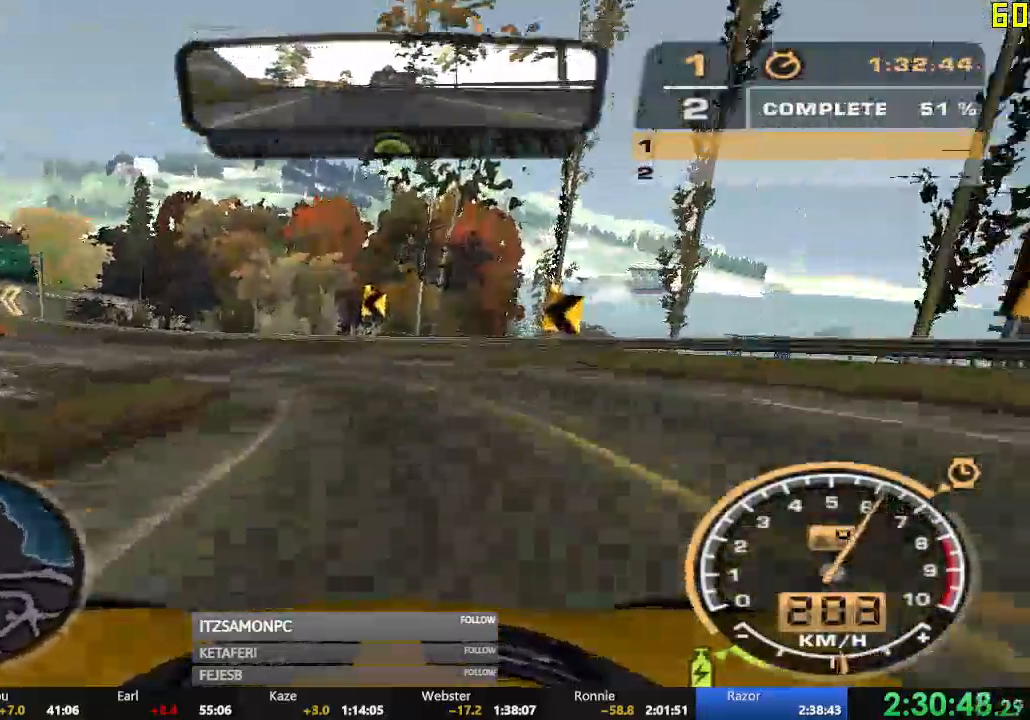
{"dt_ms": 501, "buttons": ["R2"], "left_stick": "left"}
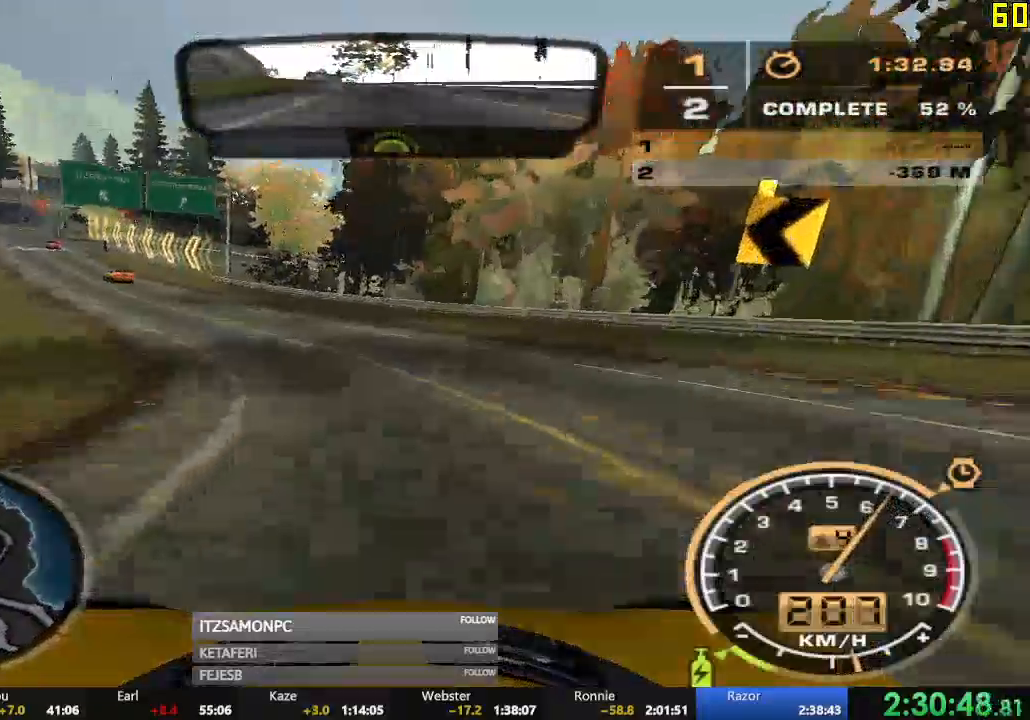
{"dt_ms": 500, "buttons": ["R2"], "left_stick": "left"}
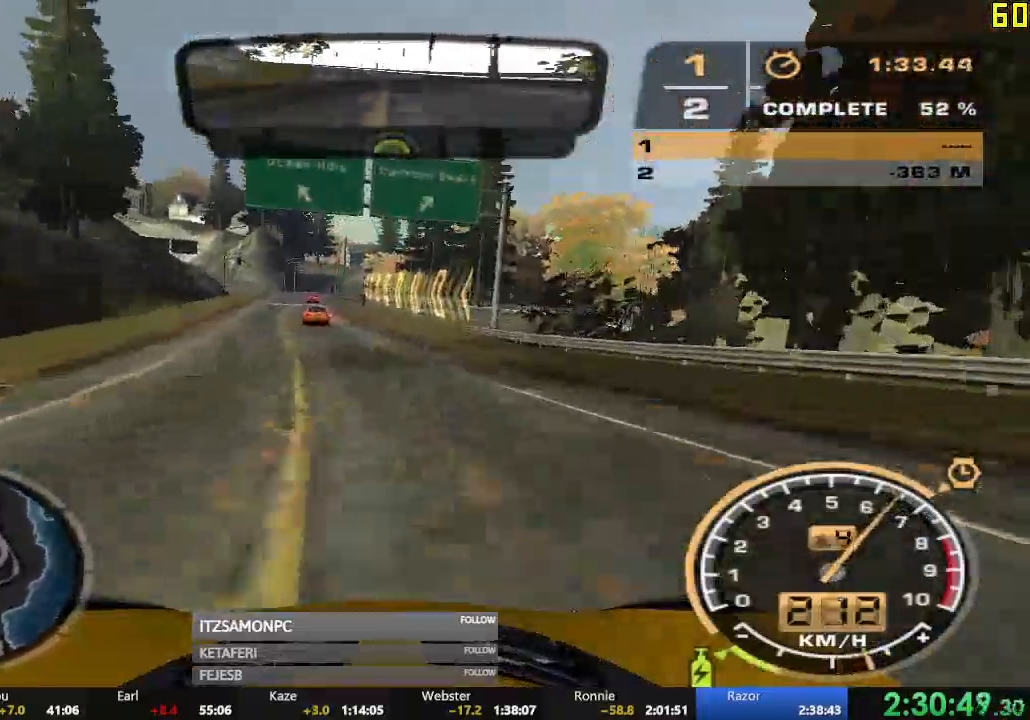
{"dt_ms": 501, "buttons": ["R2"], "left_stick": "right"}
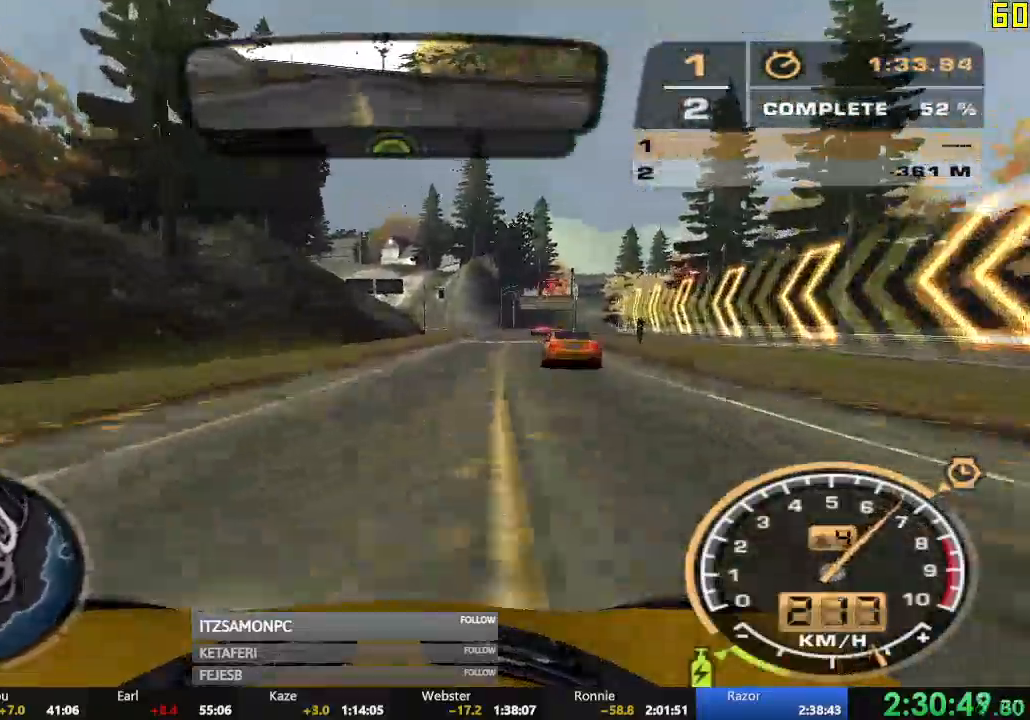
{"dt_ms": 500, "buttons": ["R2"], "left_stick": "right"}
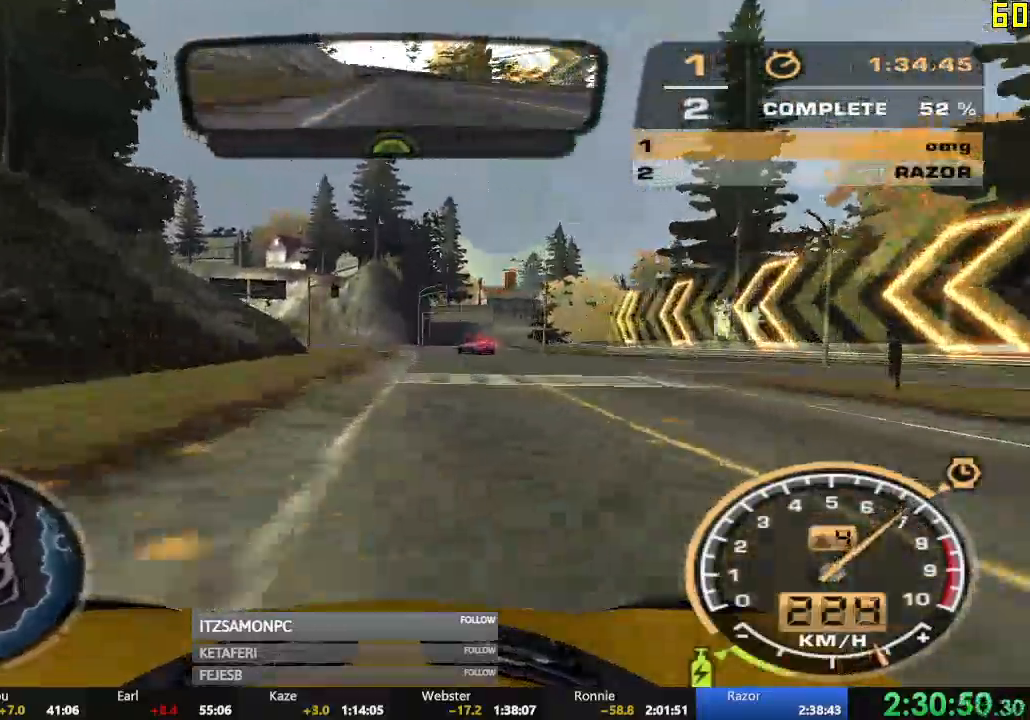
{"dt_ms": 501, "buttons": ["R2"], "left_stick": "left", "events": [[400, "left_stick", "left"]]}
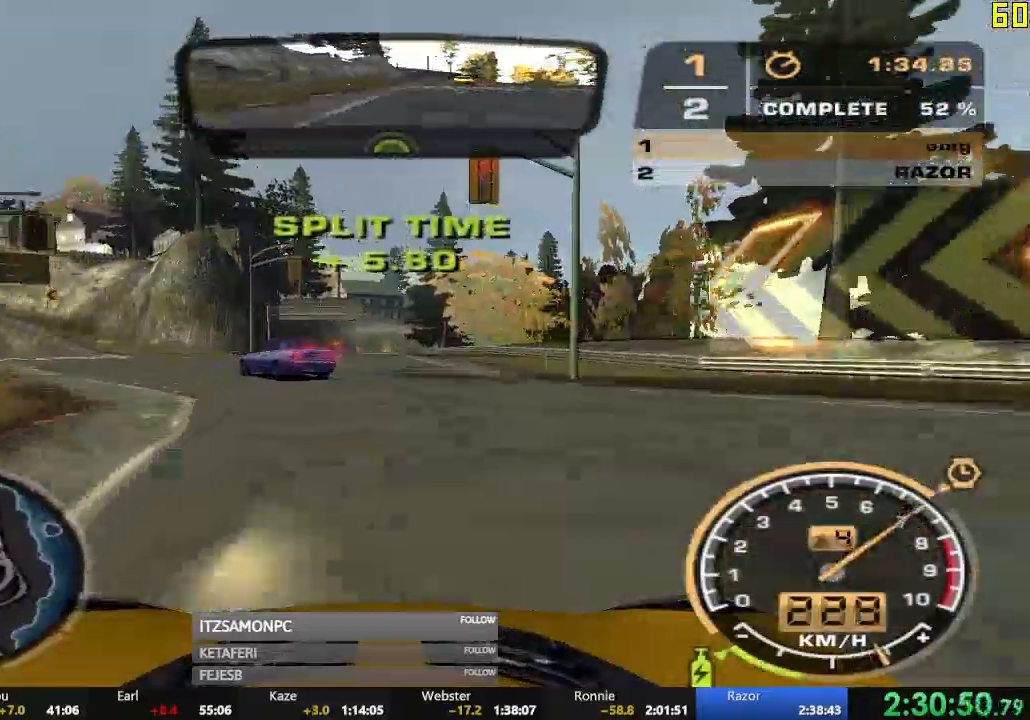
{"dt_ms": 500, "buttons": ["R2"], "left_stick": "center", "events": [[333, "left_stick", "center"]]}
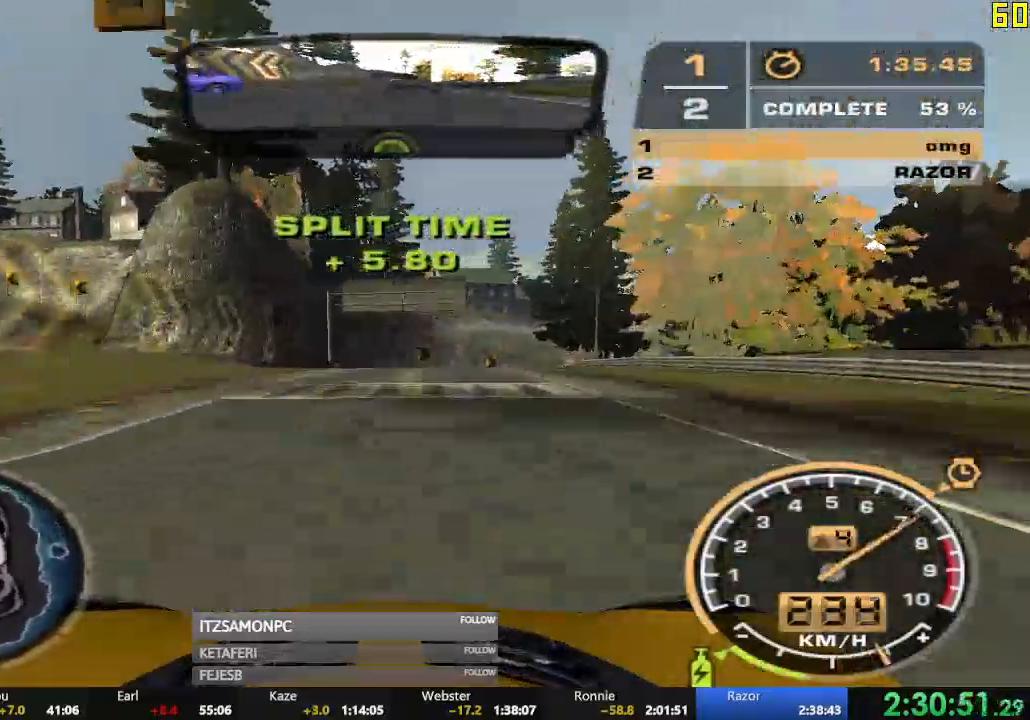
{"dt_ms": 501, "buttons": ["R2"], "left_stick": "right", "events": [[33, "left_stick", "right"]]}
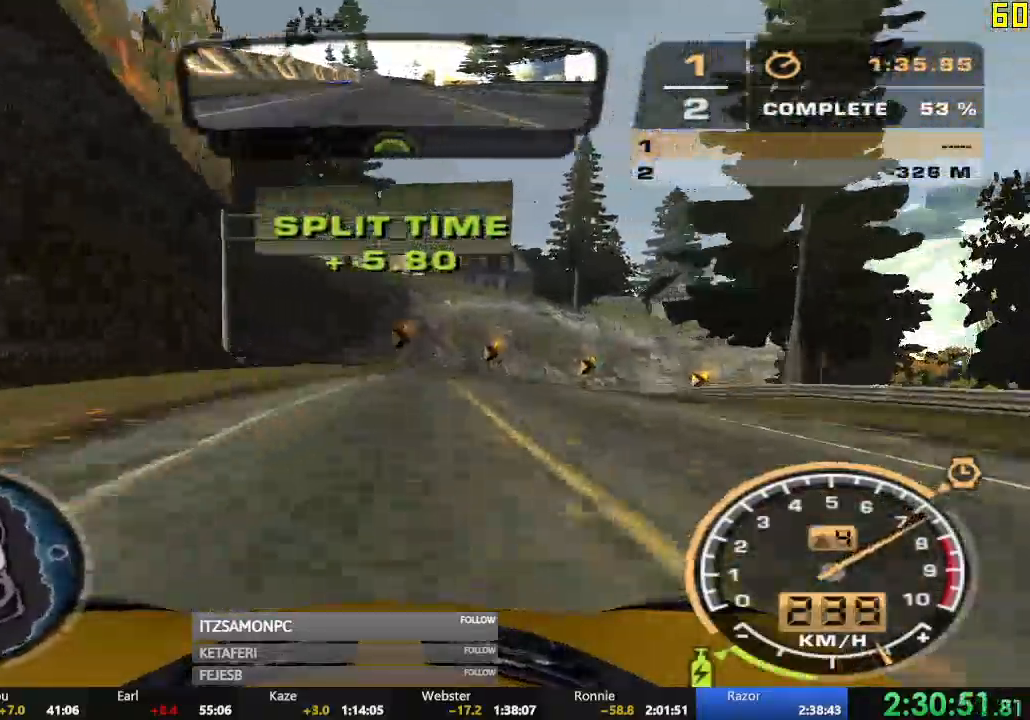
{"dt_ms": 500, "buttons": [], "left_stick": "right", "events": [[183, "L2", "down"], [200, "R2", "up"], [483, "L2", "up"]]}